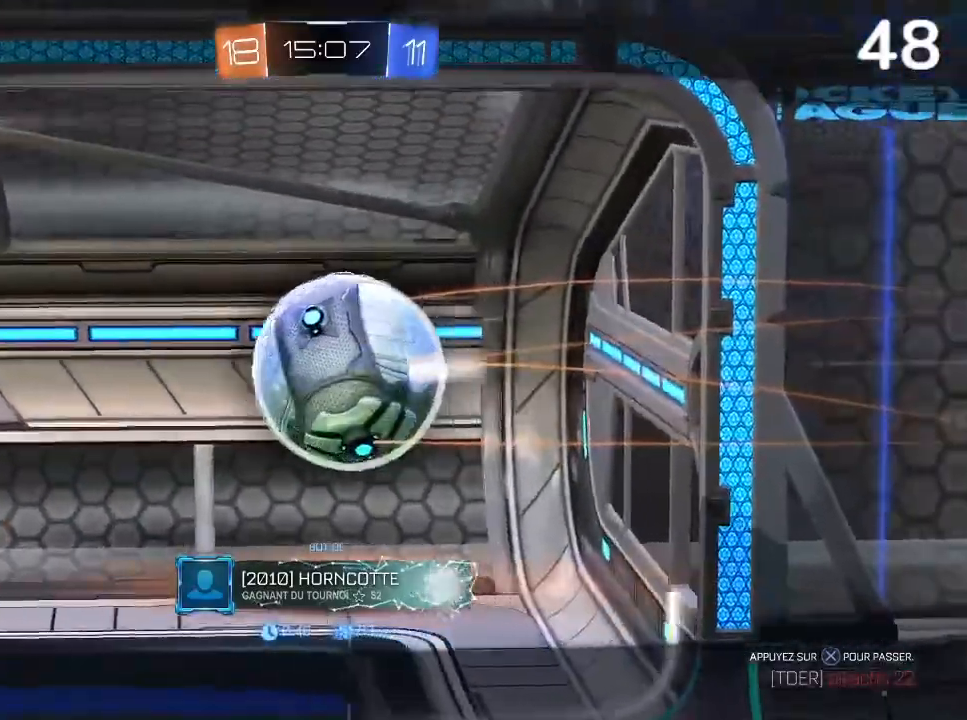
Gameplay with a controller (PlayStation layout); each line is a JSON object with the inputs held at the frame after it. "events" lists button and stick changes between this image and that frame as [ms after this image, input, new state], when the widget could be followed in between.
{"buttons": [], "left_stick": "center", "right_stick": "center", "events": [[200, "L1", "down"], [333, "L1", "up"]]}
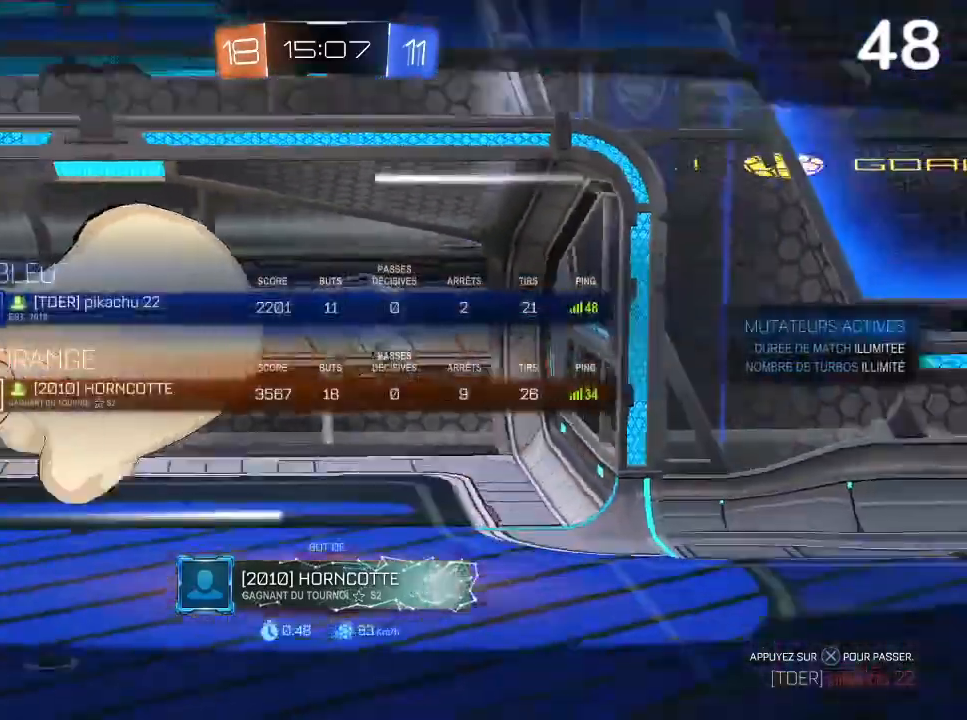
{"buttons": [], "left_stick": "center", "right_stick": "center", "events": [[67, "CROSS", "down"], [267, "CROSS", "up"]]}
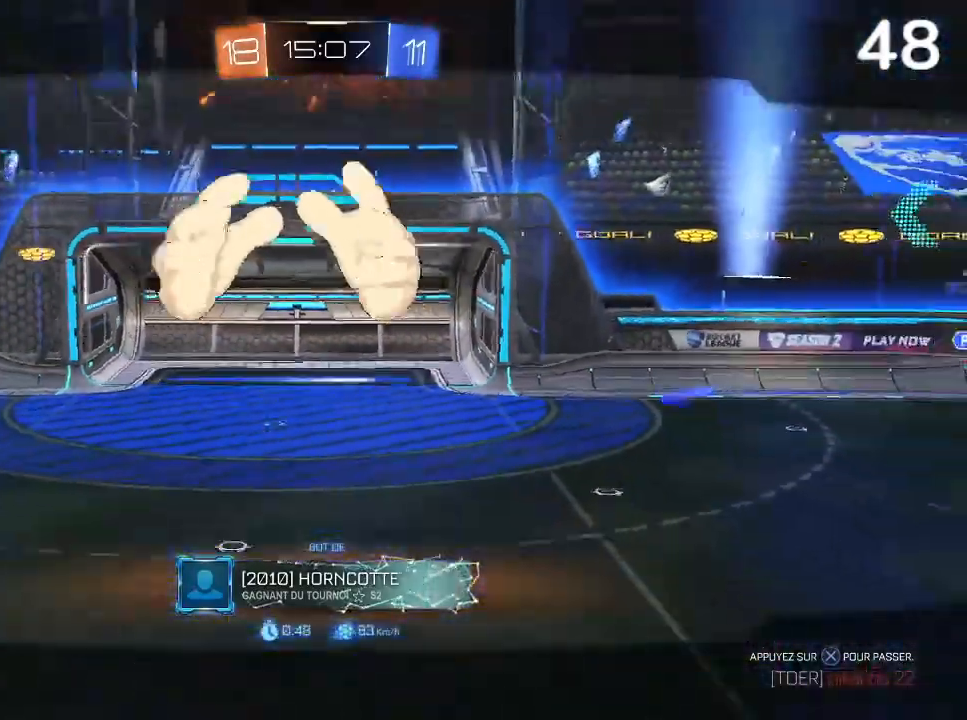
{"buttons": [], "left_stick": "center", "right_stick": "center", "events": []}
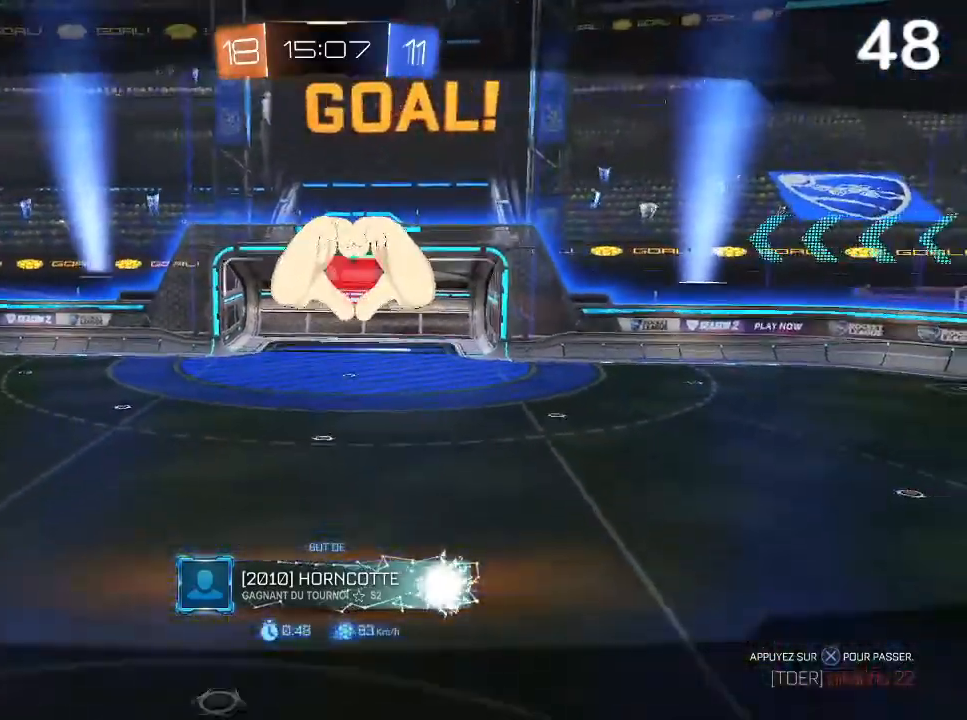
{"buttons": [], "left_stick": "center", "right_stick": "center", "events": []}
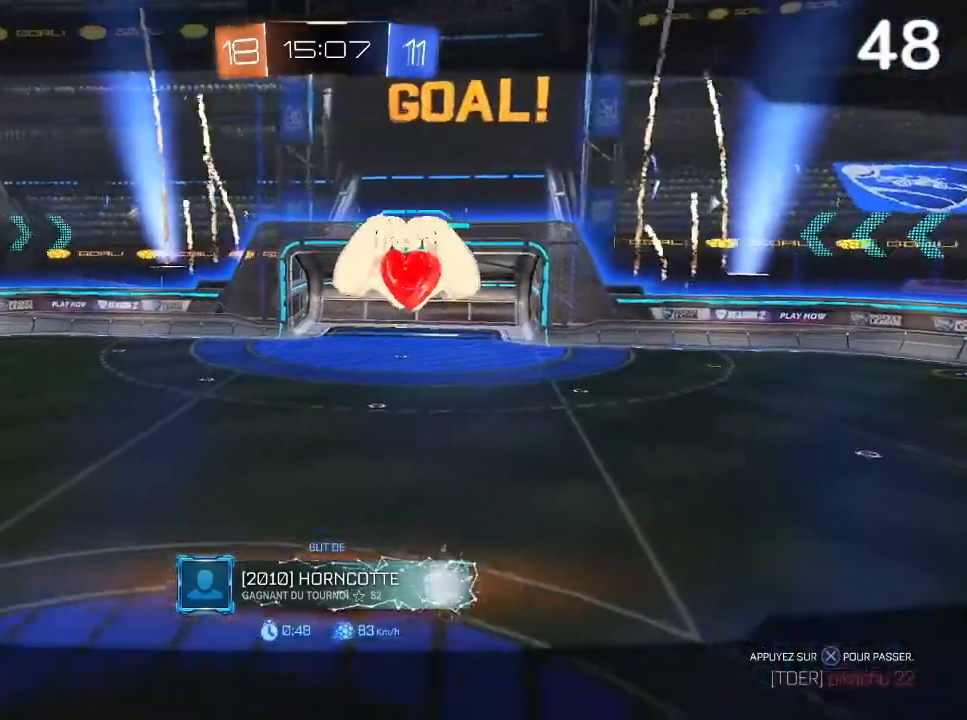
{"buttons": [], "left_stick": "center", "right_stick": "center", "events": []}
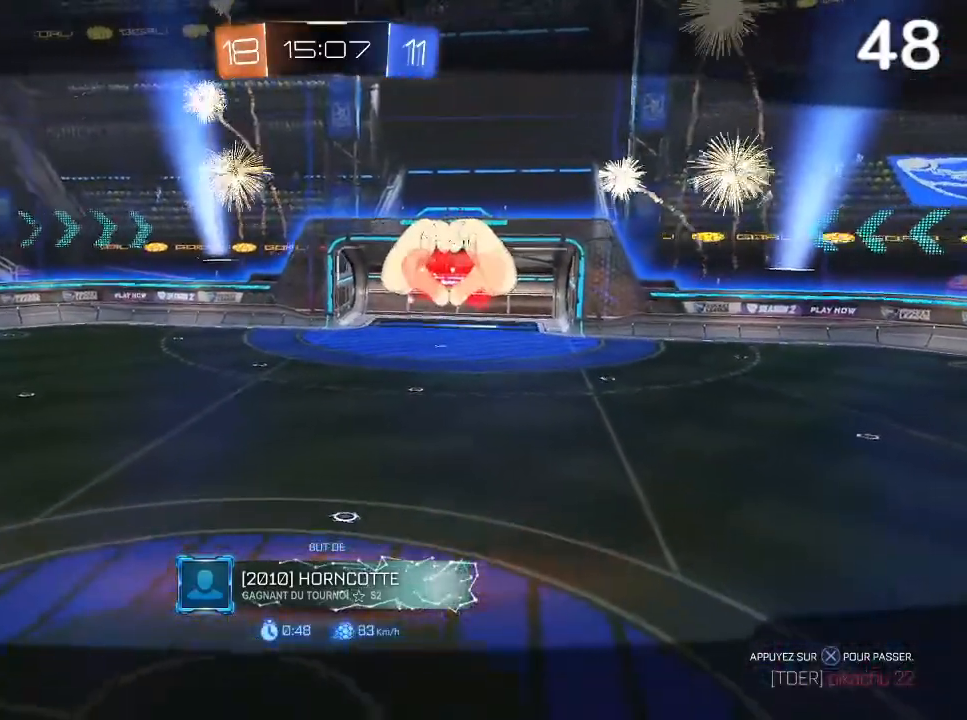
{"buttons": [], "left_stick": "center", "right_stick": "center", "events": []}
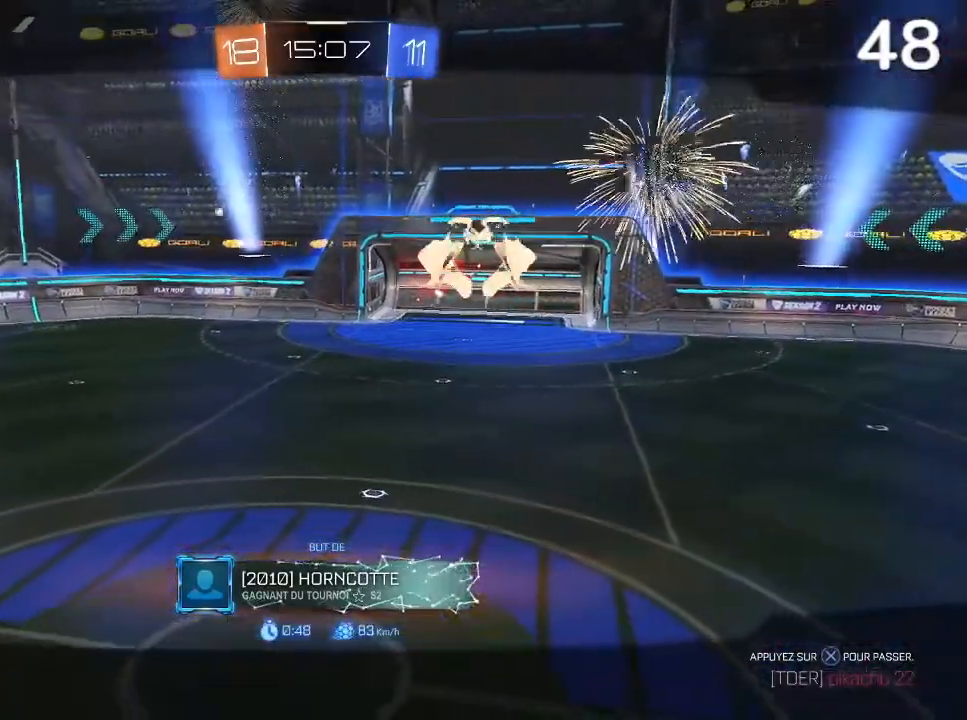
{"buttons": ["L1"], "left_stick": "center", "right_stick": "center", "events": [[367, "L1", "down"]]}
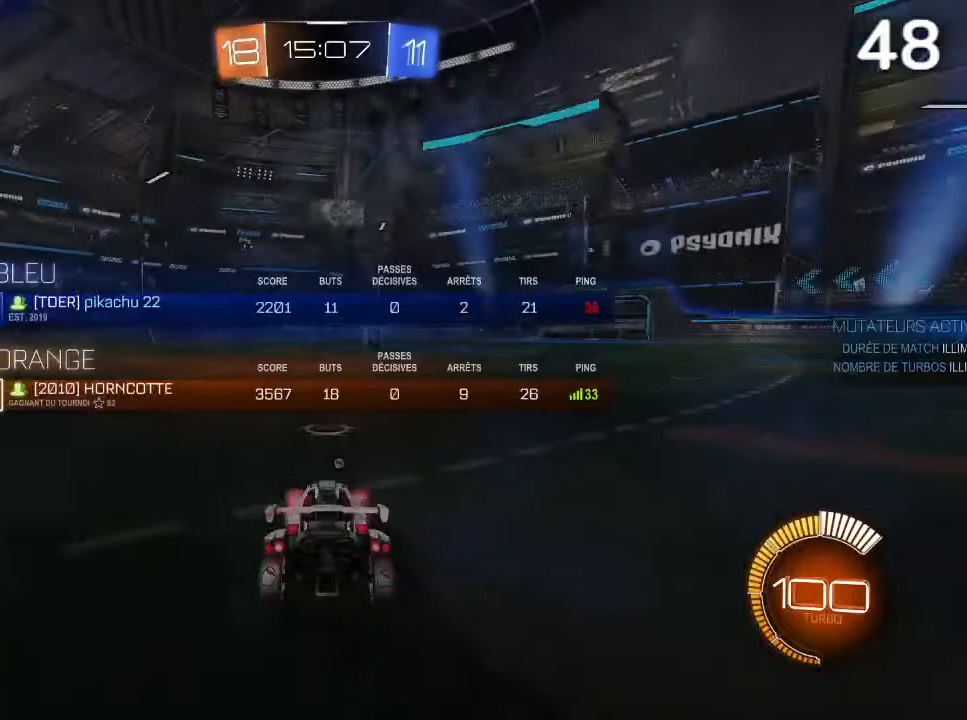
{"buttons": ["TRIANGLE", "L1"], "left_stick": "center", "right_stick": "center", "events": [[467, "TRIANGLE", "down"]]}
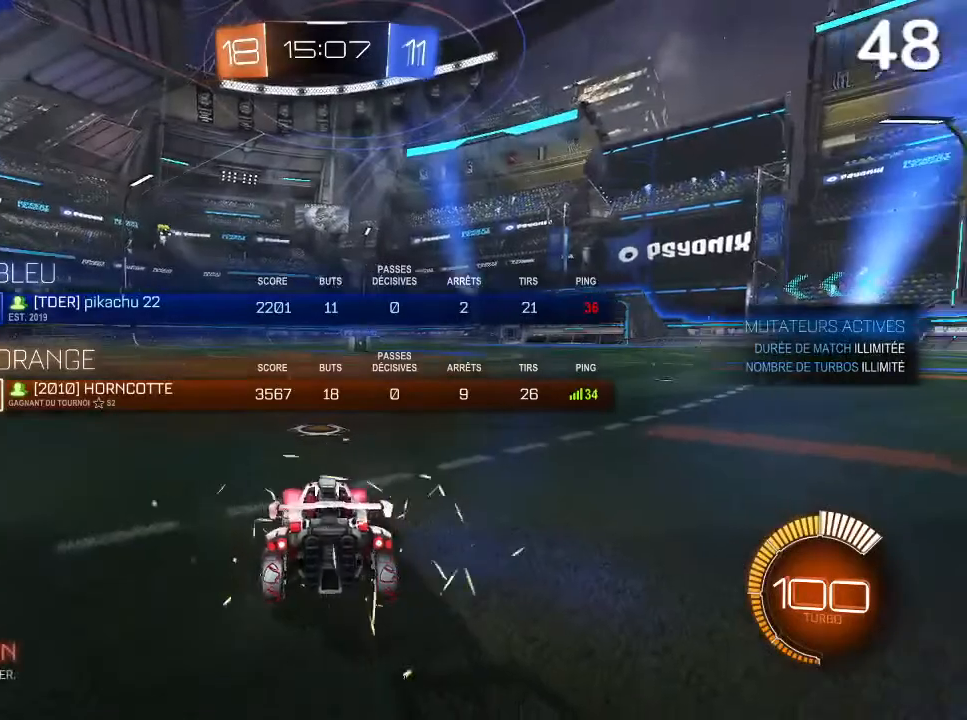
{"buttons": [], "left_stick": "center", "right_stick": "center", "events": [[100, "TRIANGLE", "up"], [300, "L1", "up"]]}
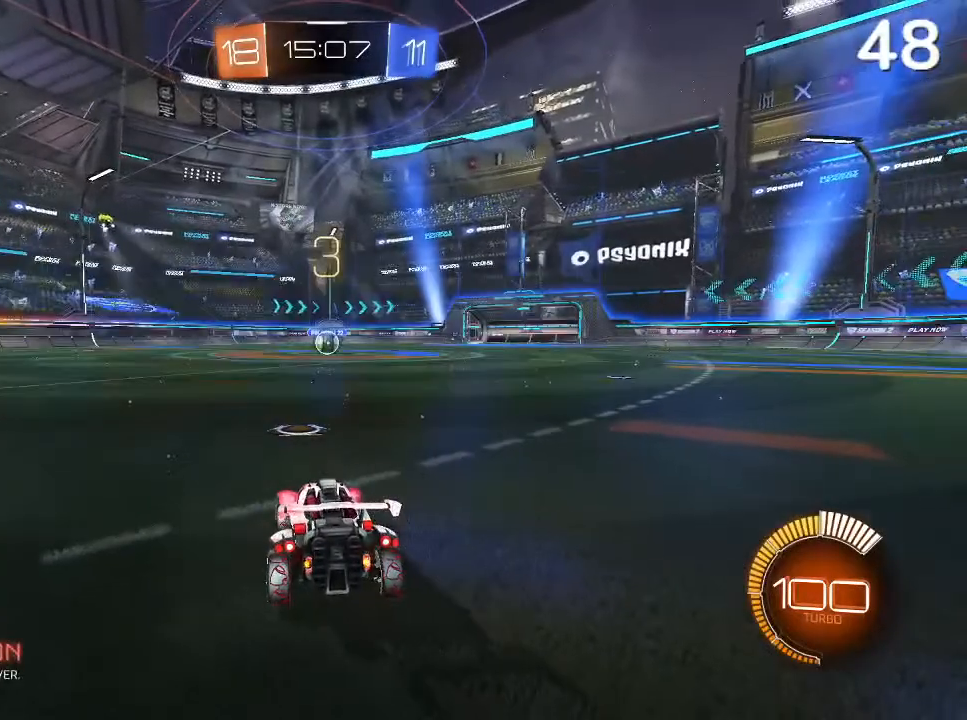
{"buttons": ["CIRCLE", "R2"], "left_stick": "center", "right_stick": "center", "events": [[33, "CIRCLE", "down"], [33, "R2", "down"]]}
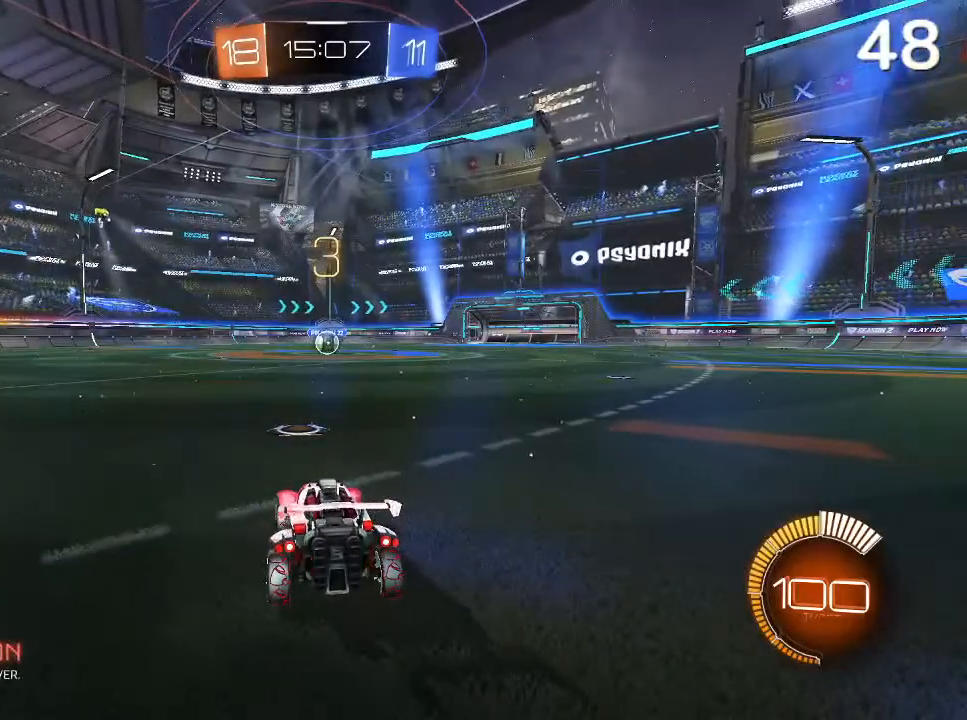
{"buttons": ["CIRCLE", "R2"], "left_stick": "center", "right_stick": "center", "events": []}
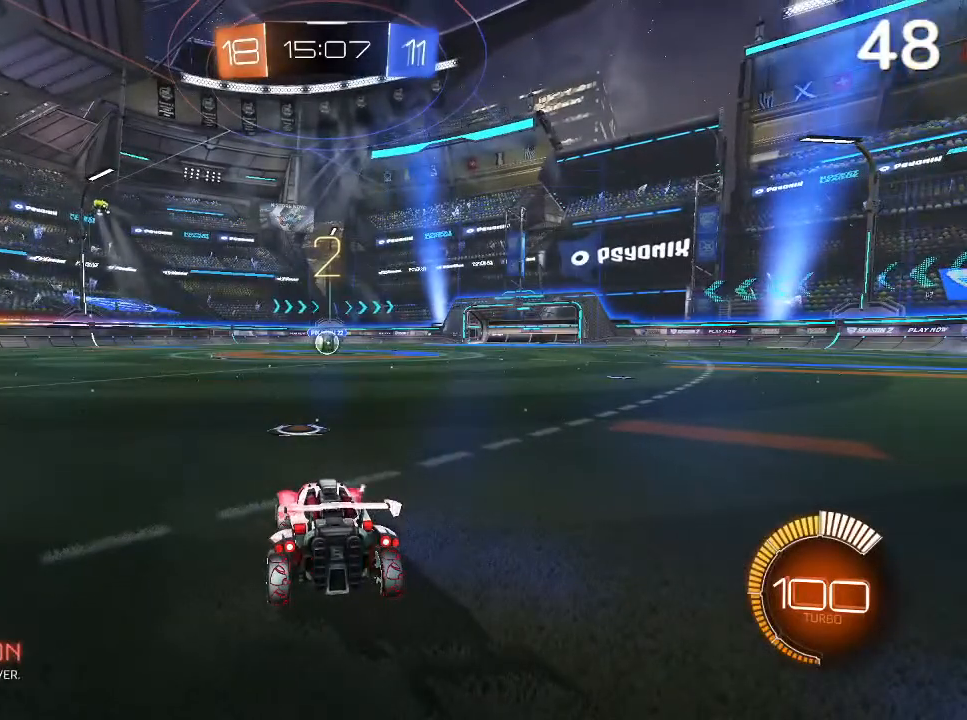
{"buttons": ["CIRCLE", "R2"], "left_stick": "center", "right_stick": "center", "events": []}
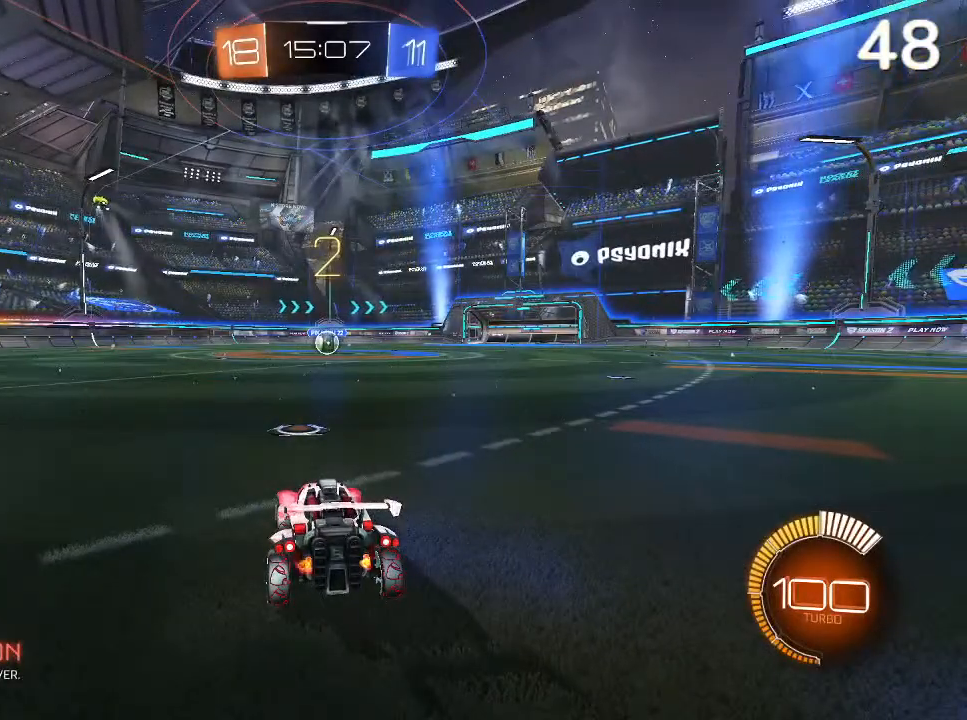
{"buttons": ["CIRCLE", "R2"], "left_stick": "center", "right_stick": "center", "events": []}
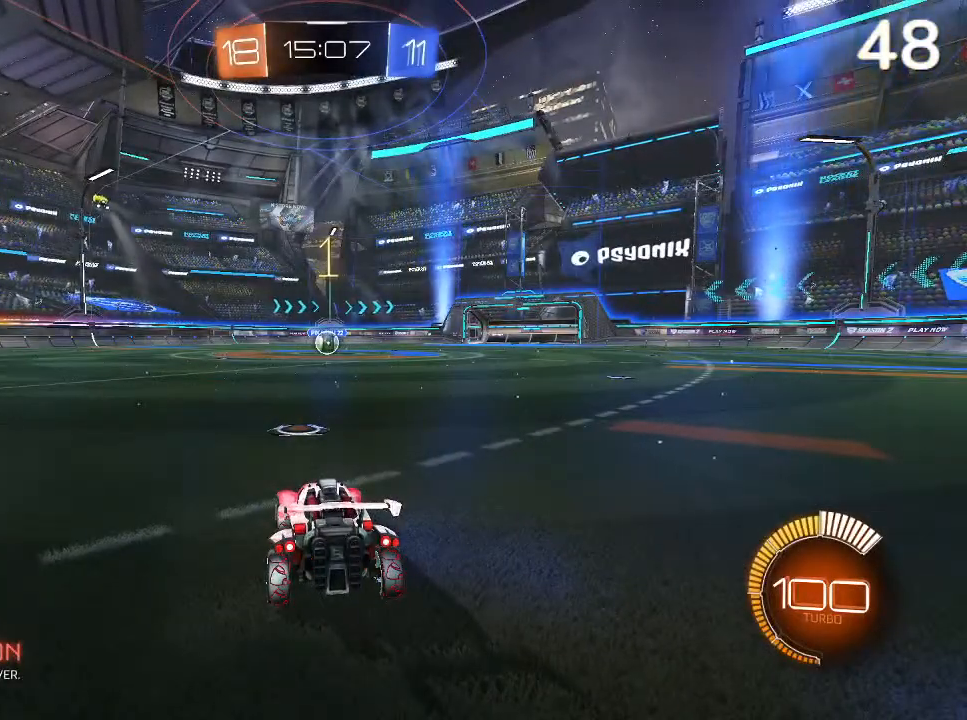
{"buttons": ["CIRCLE", "R2"], "left_stick": "up-right", "right_stick": "center", "events": [[100, "R2", "up"], [167, "R2", "down"], [400, "left_stick", "up-right"]]}
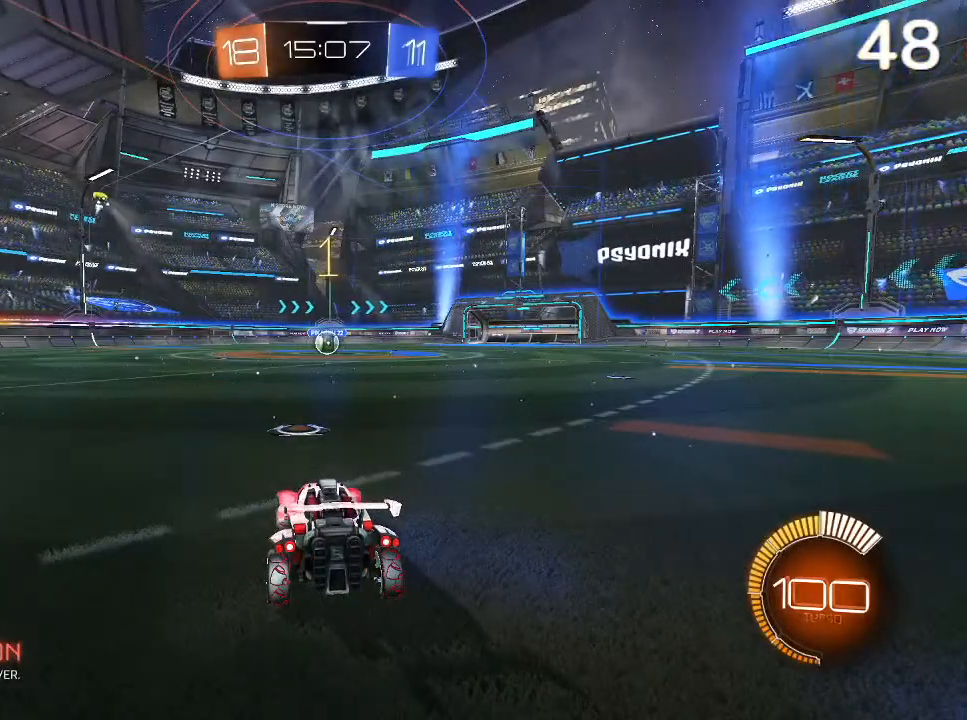
{"buttons": ["CIRCLE", "R2"], "left_stick": "center", "right_stick": "center", "events": [[33, "left_stick", "center"], [267, "left_stick", "up-right"], [333, "left_stick", "up"], [433, "left_stick", "center"]]}
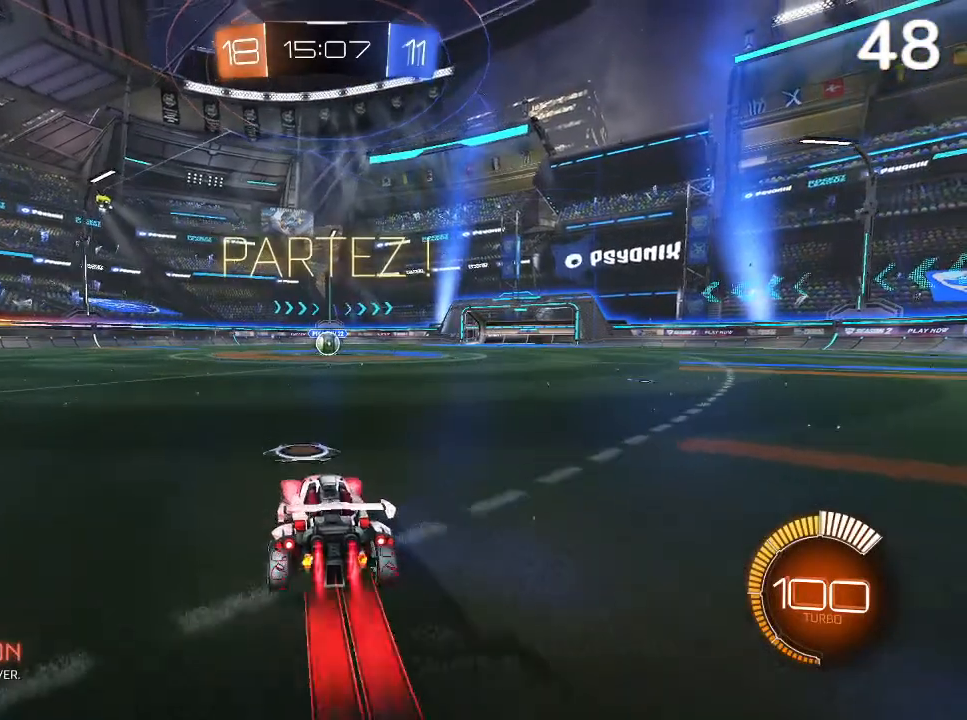
{"buttons": ["CIRCLE", "R2"], "left_stick": "center", "right_stick": "center", "events": [[300, "left_stick", "up"], [433, "left_stick", "center"]]}
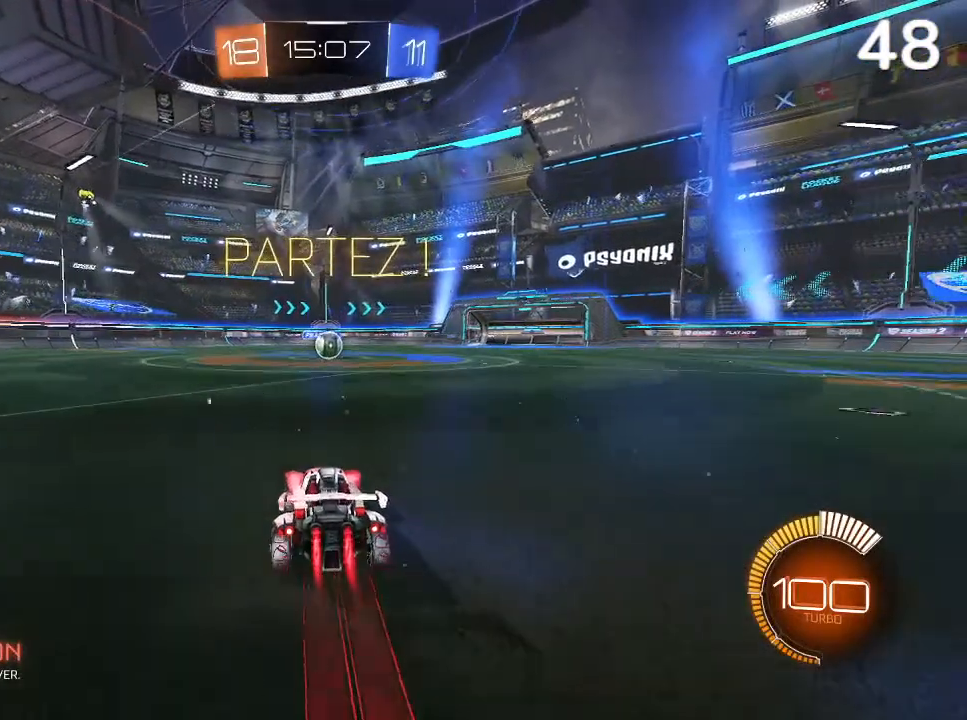
{"buttons": ["CIRCLE", "R2"], "left_stick": "center", "right_stick": "center", "events": [[233, "left_stick", "up"], [333, "left_stick", "center"]]}
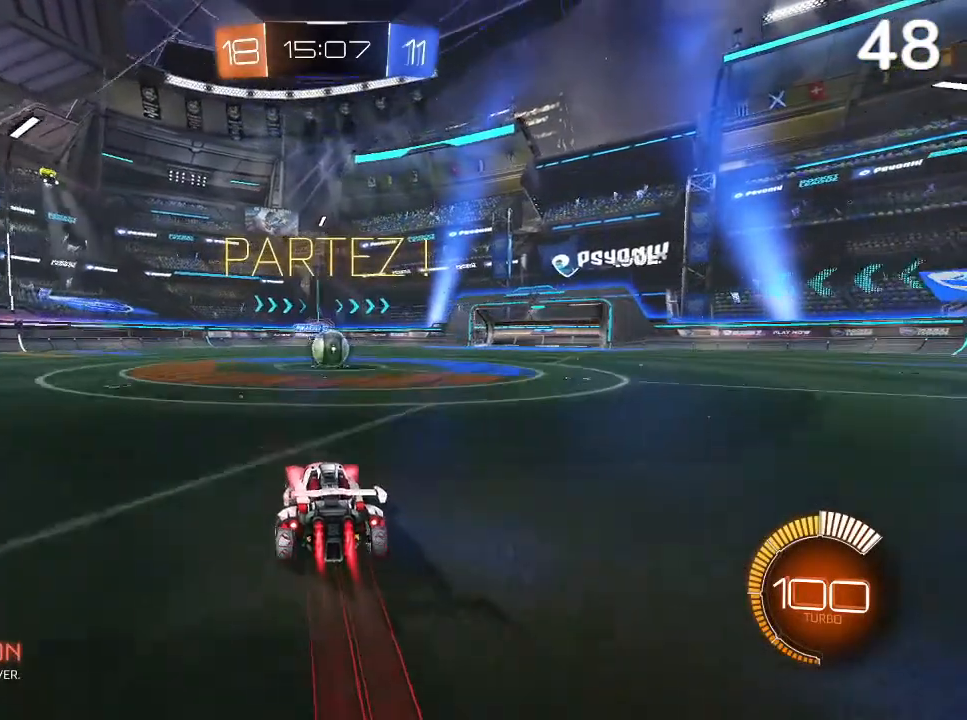
{"buttons": ["L2", "R2"], "left_stick": "up-right", "right_stick": "center", "events": [[67, "left_stick", "up"], [367, "CIRCLE", "up"], [367, "left_stick", "up-right"], [433, "CROSS", "down"], [433, "L2", "down"], [500, "CROSS", "up"]]}
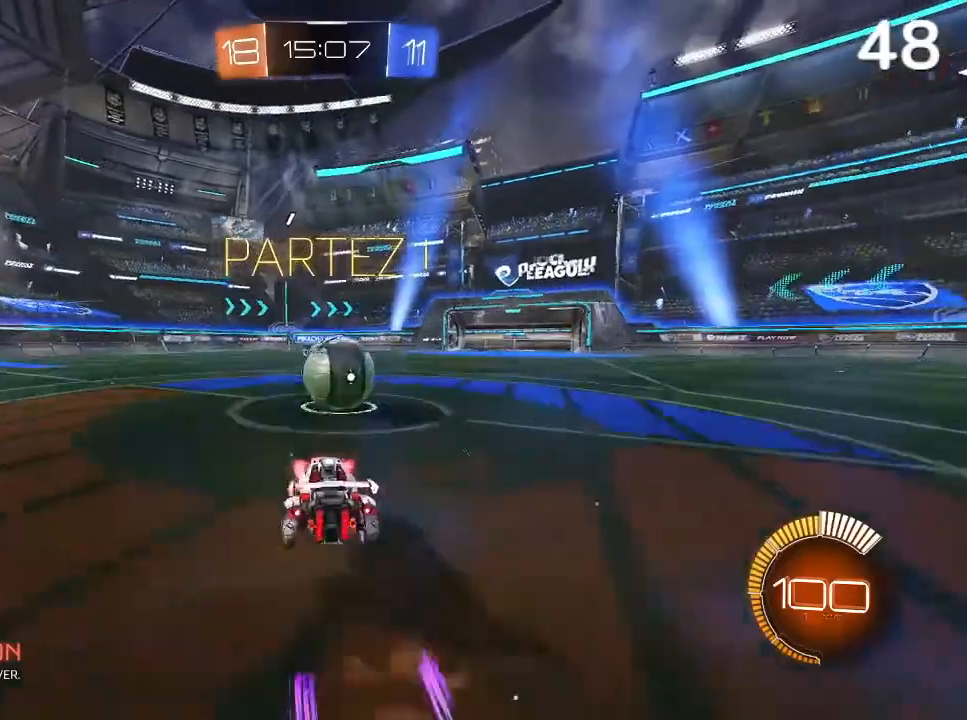
{"buttons": ["L2", "R2"], "left_stick": "up-right", "right_stick": "center", "events": [[67, "CROSS", "down"], [467, "CROSS", "up"]]}
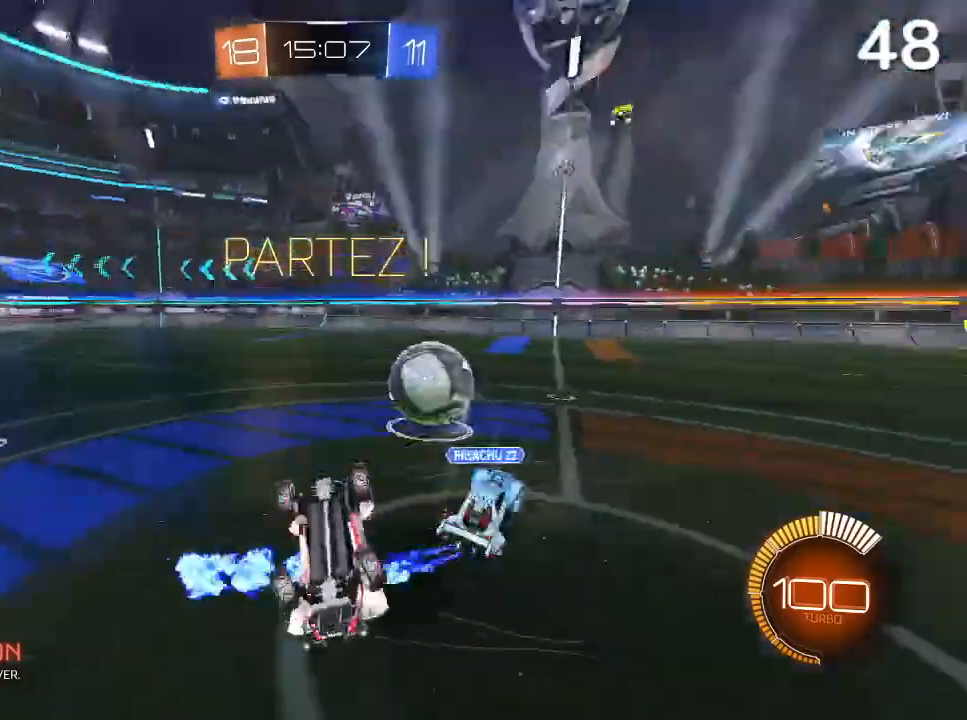
{"buttons": ["TRIANGLE", "R2"], "left_stick": "center", "right_stick": "center", "events": [[100, "L2", "up"], [200, "left_stick", "center"], [233, "R2", "up"], [433, "R2", "down"], [433, "TRIANGLE", "down"]]}
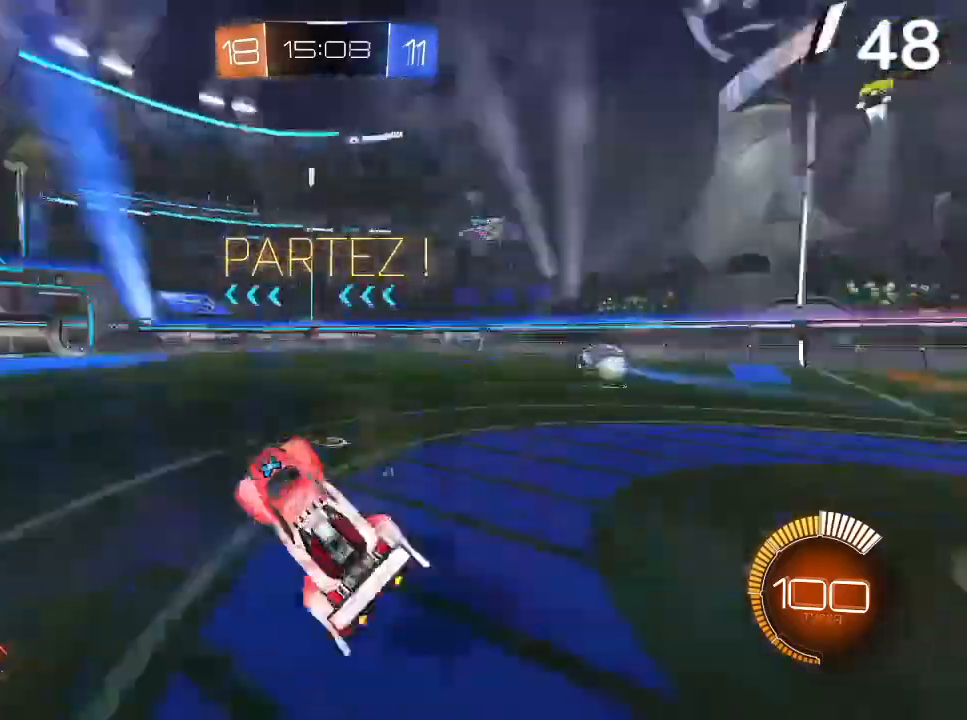
{"buttons": ["CIRCLE"], "left_stick": "left", "right_stick": "center", "events": [[33, "TRIANGLE", "up"], [67, "left_stick", "left"], [367, "CIRCLE", "down"], [400, "R2", "up"]]}
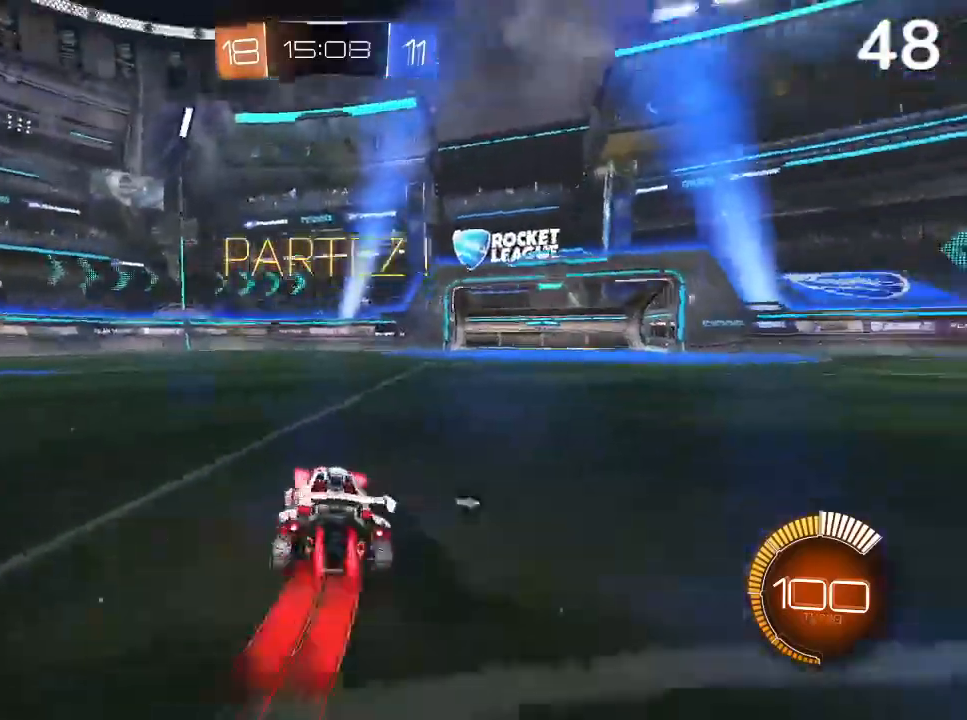
{"buttons": ["CIRCLE"], "left_stick": "left", "right_stick": "center", "events": [[367, "TRIANGLE", "down"], [500, "TRIANGLE", "up"]]}
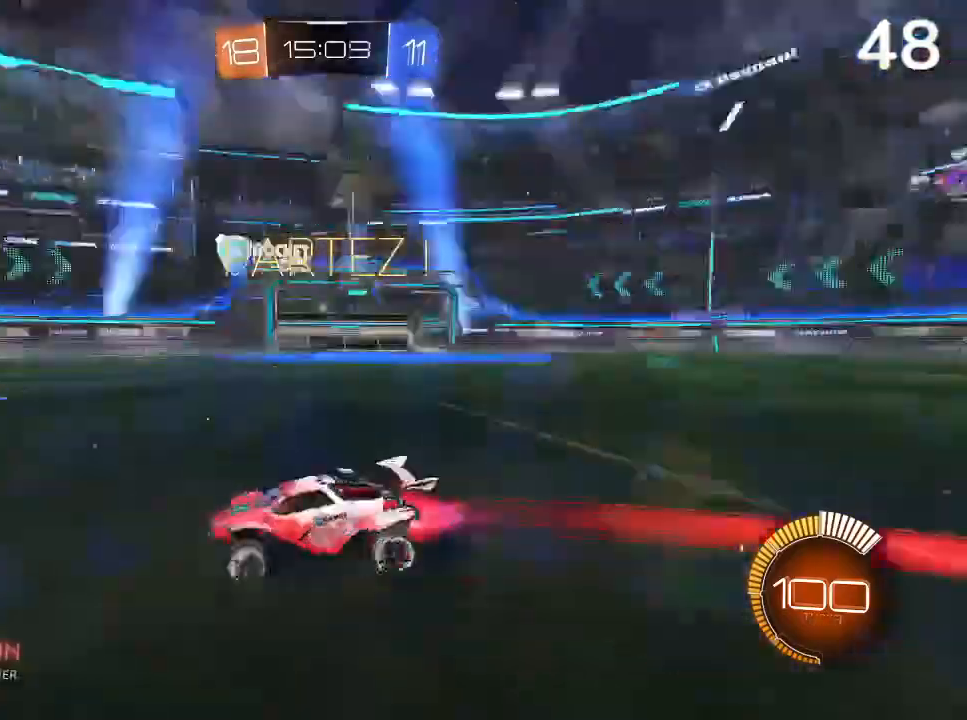
{"buttons": ["CIRCLE"], "left_stick": "center", "right_stick": "center", "events": [[267, "left_stick", "center"], [367, "TRIANGLE", "down"], [500, "TRIANGLE", "up"]]}
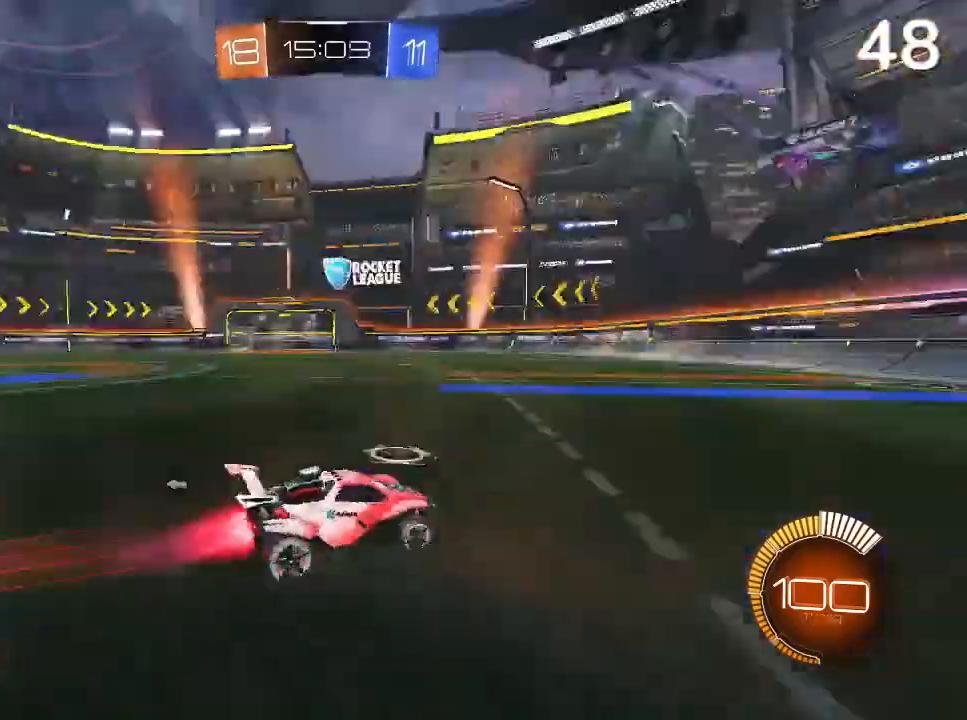
{"buttons": ["R2"], "left_stick": "up-left", "right_stick": "center", "events": [[133, "left_stick", "left"], [233, "left_stick", "up-left"], [400, "CIRCLE", "up"], [433, "R2", "down"]]}
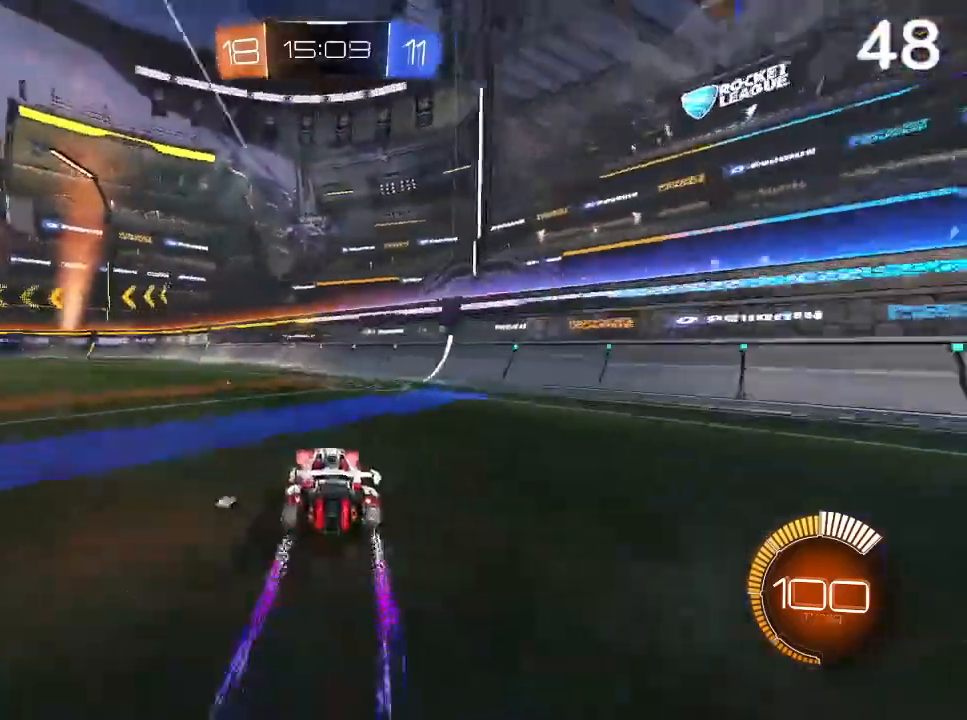
{"buttons": ["CROSS", "L2", "R2"], "left_stick": "up-left", "right_stick": "center", "events": [[33, "left_stick", "center"], [67, "CIRCLE", "down"], [133, "left_stick", "up-left"], [200, "CIRCLE", "up"], [367, "CROSS", "down"], [400, "L2", "down"]]}
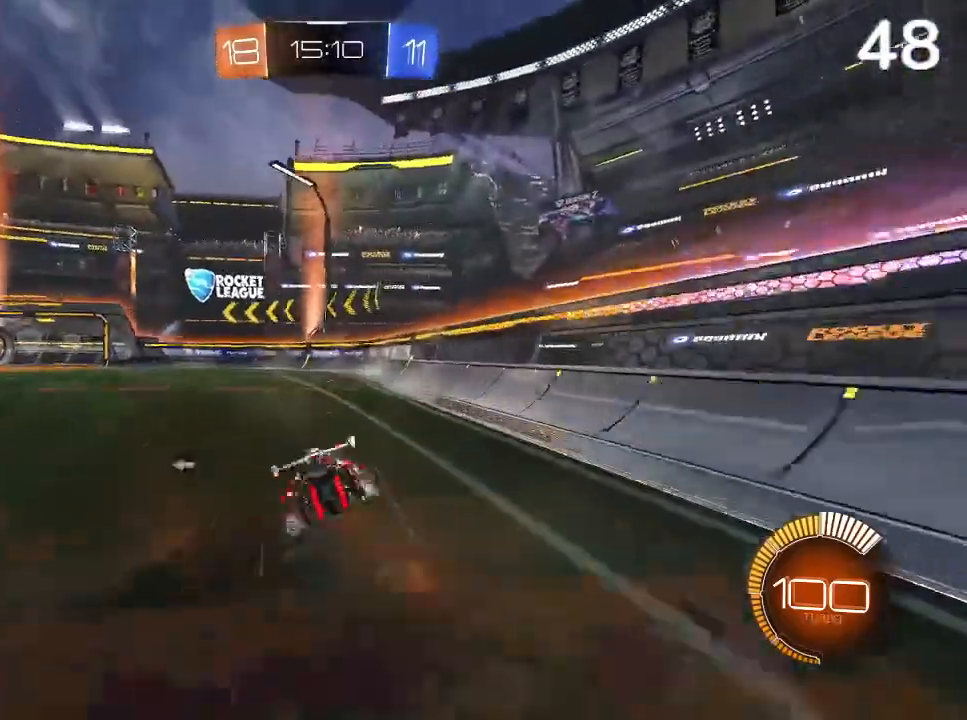
{"buttons": [], "left_stick": "center", "right_stick": "center", "events": [[167, "CROSS", "up"], [167, "L2", "up"], [233, "left_stick", "center"], [267, "TRIANGLE", "down"], [333, "TRIANGLE", "up"], [467, "R2", "up"]]}
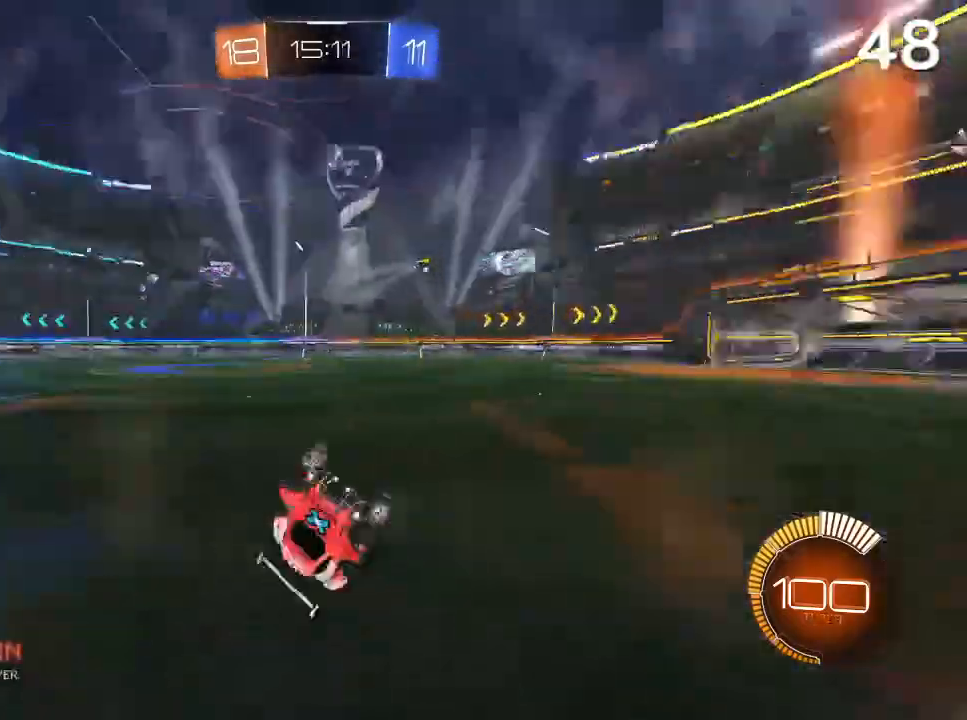
{"buttons": [], "left_stick": "center", "right_stick": "center", "events": []}